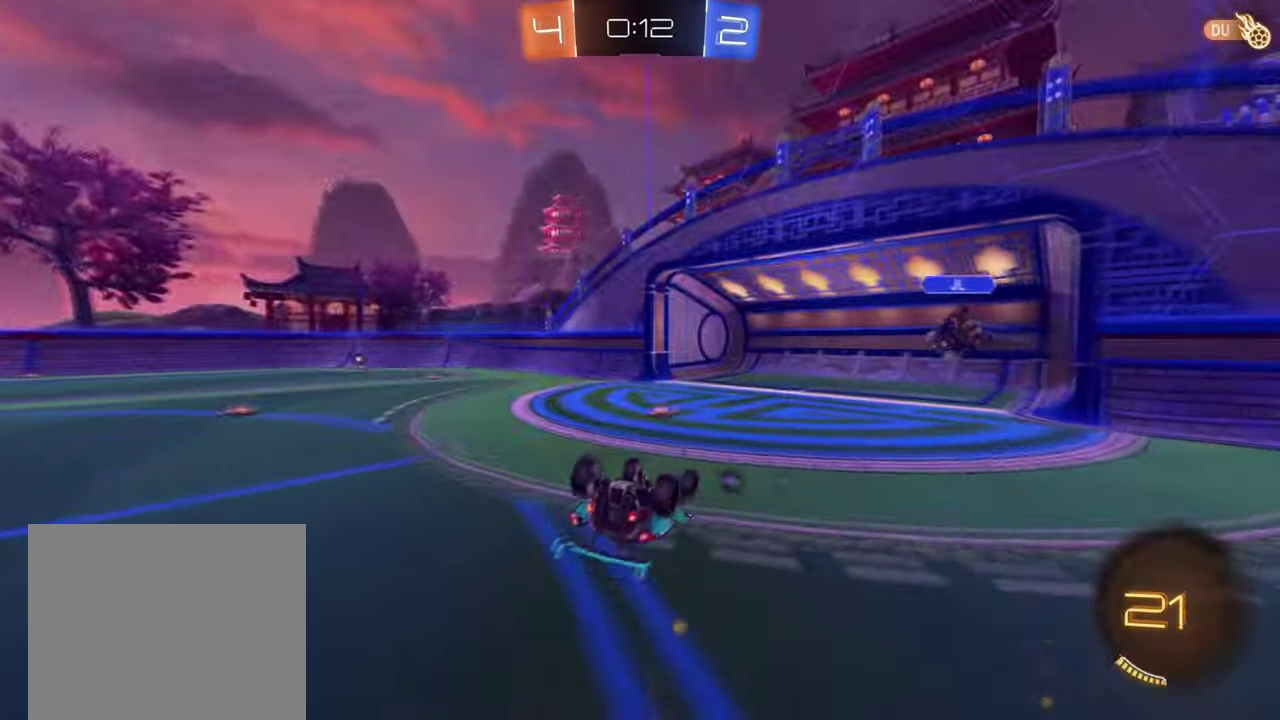
Gameplay with a controller (PlayStation layout); each line is a JSON object with the inputs held at the frame after it. "events" lists button and stick changes between this image and that frame as [ms after this image, input, new state], when the widget could be followed in between.
{"buttons": [], "left_stick": "center", "right_stick": "center", "events": [[33, "L1", "down"], [33, "TRIANGLE", "down"], [100, "TRIANGLE", "up"], [133, "left_stick", "down-right"], [300, "left_stick", "left"], [383, "L1", "up"], [383, "left_stick", "center"]]}
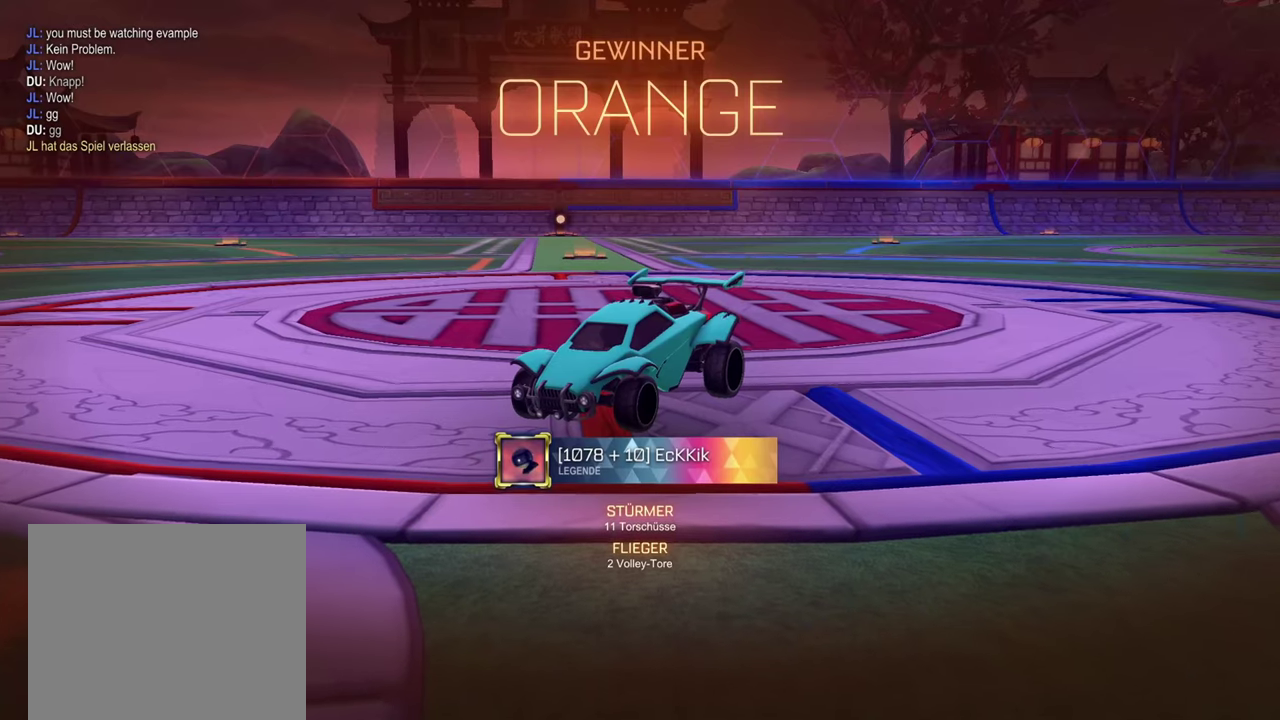
{"buttons": [], "left_stick": "center", "right_stick": "center", "events": []}
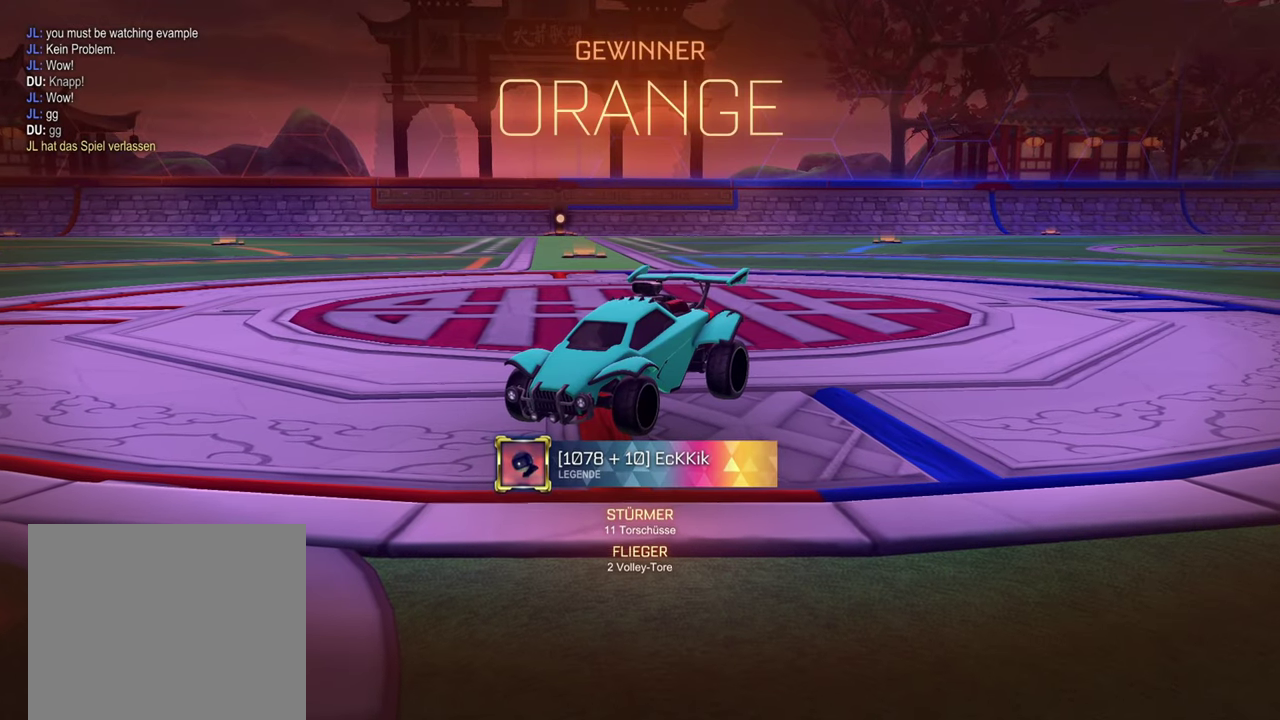
{"buttons": [], "left_stick": "center", "right_stick": "center", "events": []}
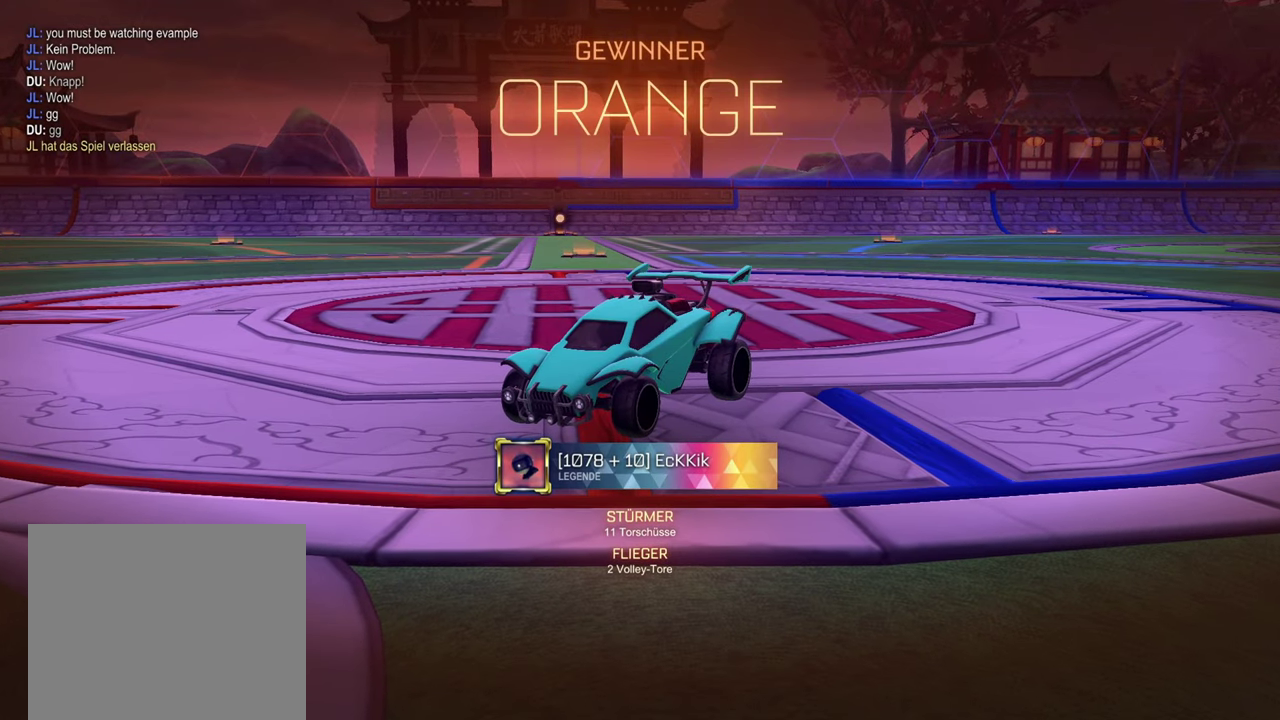
{"buttons": [], "left_stick": "center", "right_stick": "center", "events": []}
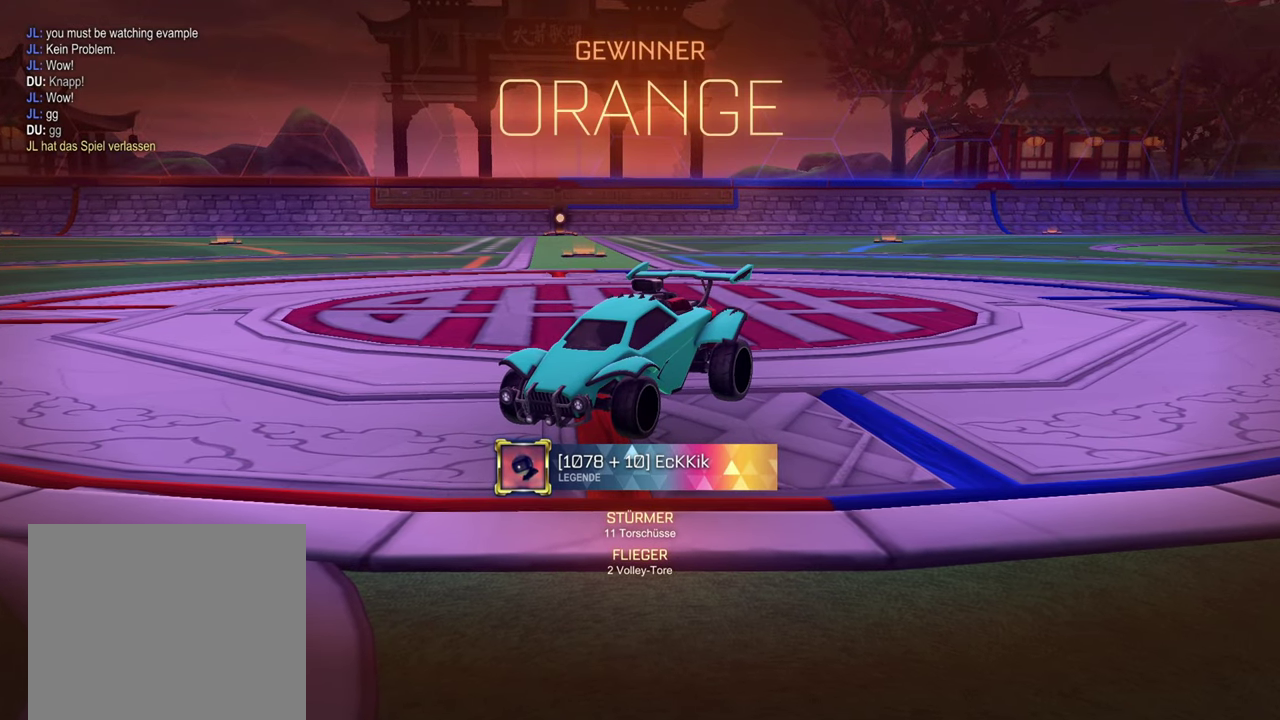
{"buttons": [], "left_stick": "up", "right_stick": "center", "events": [[116, "CROSS", "down"], [150, "left_stick", "up"], [200, "CROSS", "up"], [383, "R1", "down"], [500, "R1", "up"]]}
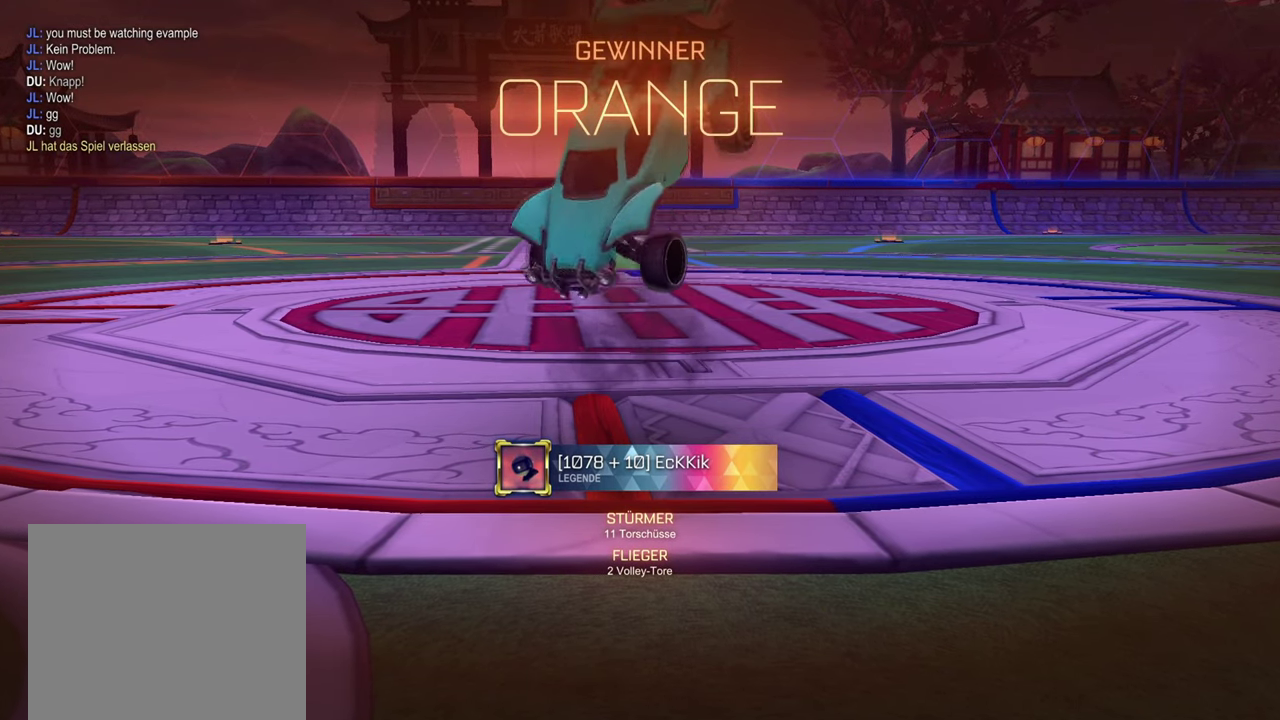
{"buttons": [], "left_stick": "down", "right_stick": "center", "events": [[117, "R1", "down"], [317, "CROSS", "down"], [334, "R1", "up"], [384, "left_stick", "down"], [434, "CROSS", "up"]]}
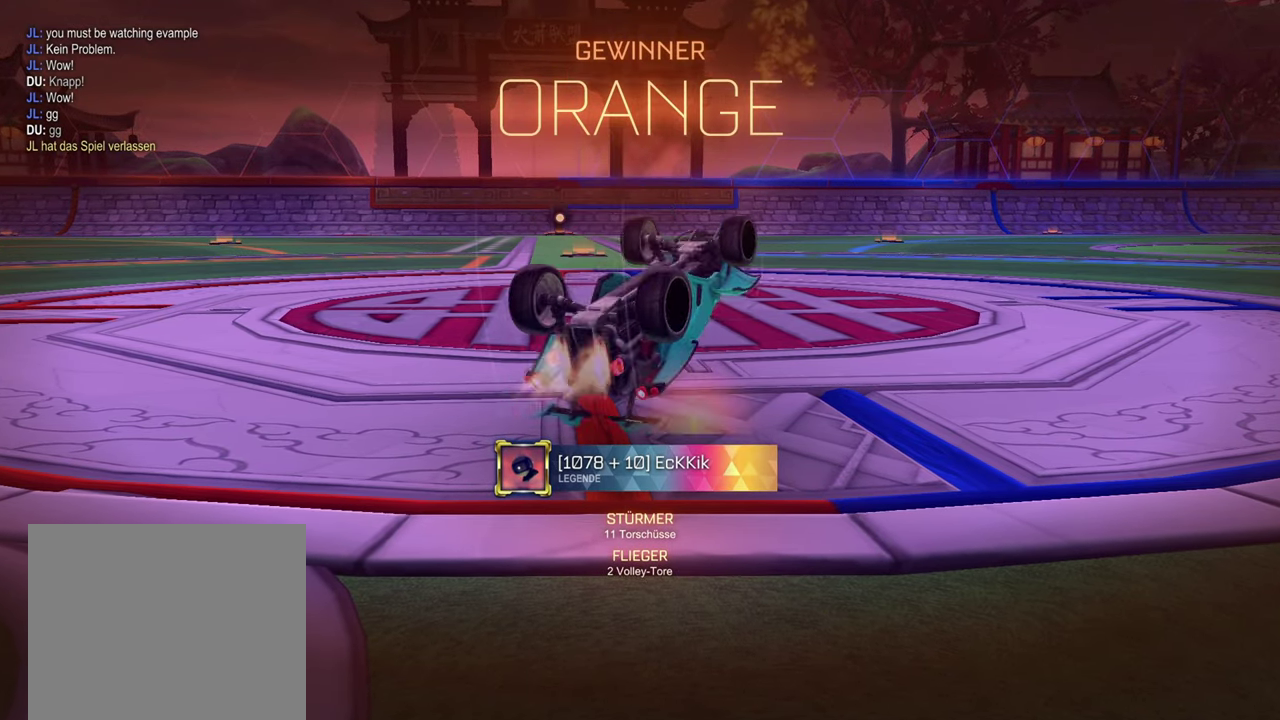
{"buttons": [], "left_stick": "up", "right_stick": "center", "events": [[16, "R1", "down"], [16, "left_stick", "center"], [116, "R1", "up"], [166, "left_stick", "up"], [233, "L1", "down"], [467, "L1", "up"]]}
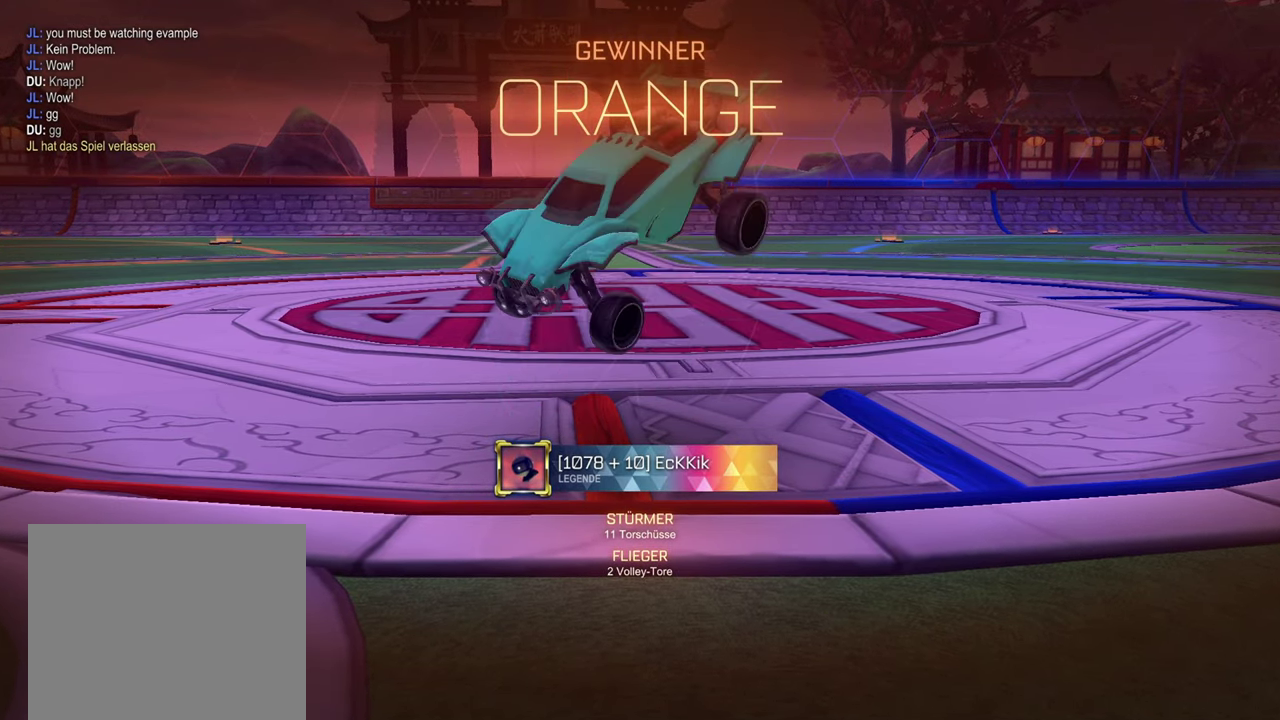
{"buttons": [], "left_stick": "up", "right_stick": "center", "events": []}
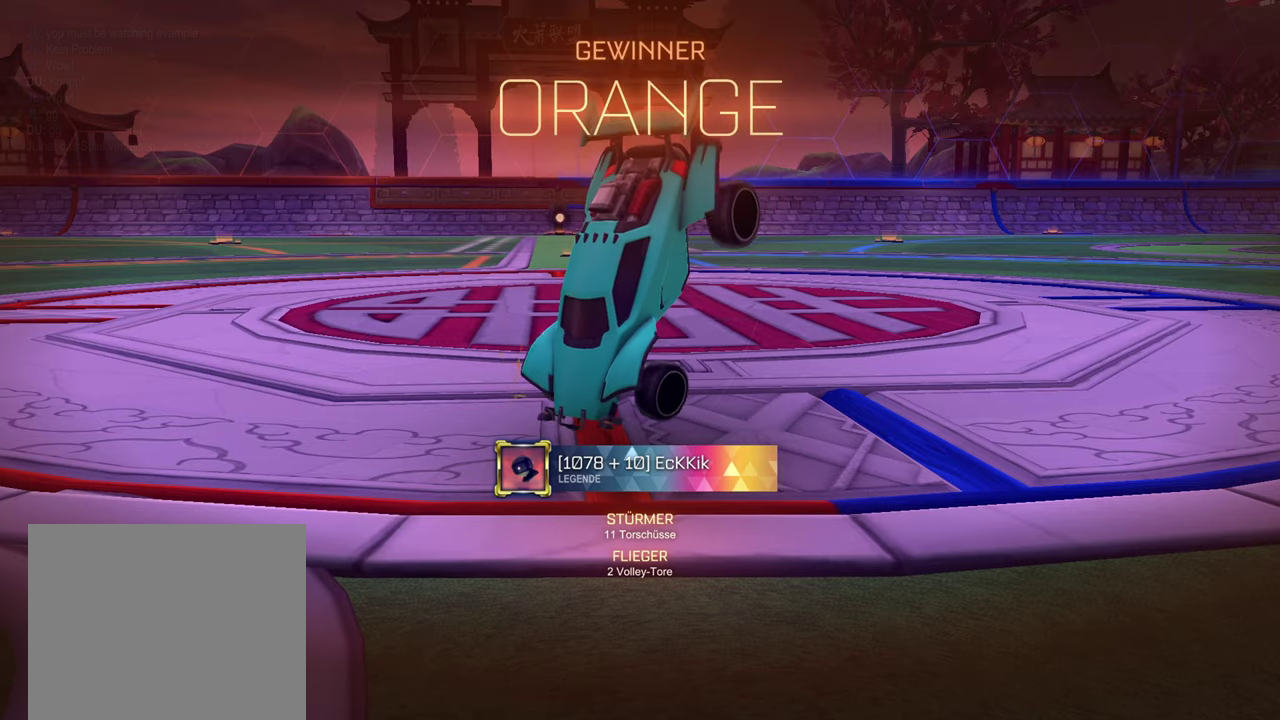
{"buttons": [], "left_stick": "center", "right_stick": "center", "events": [[250, "left_stick", "center"]]}